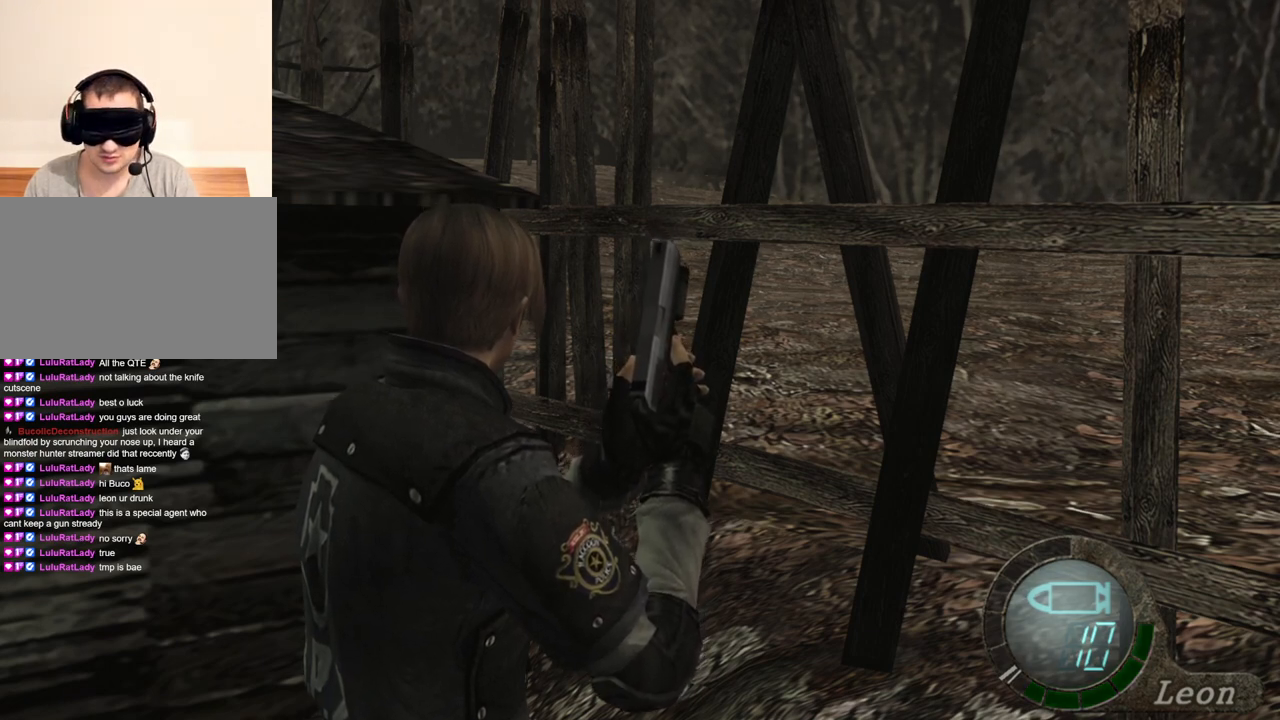
Gameplay with keyboard and mouse; each line is a JSON object with the keys and mouse buttons held at the frame after it. "events" lists presses ("down") and releases ("up") of "1", "2", "3", "4", "5", "a", "alt", "b", "c", "ctrl", "d", "e", "f", "g", "q", "r", "s", "shift", "space", "t", "tab", "tilde", "v", "w", "x", "z", "mouse_left", "mouse_wheel", "mouse_right", "mouse_mb4" and "mouse_mb5" between this image and that frame as [ms after this image, input, new state], when the widget could be followed in between. "mouse_left", "mouse_wheel", "mouse_right", "mouse_mb4", "mouse_mb5" = the "left", "wheel", "right", "mb4", "mb5" buttons of the "mouse" list. No other keys are recorded. "wheel" means that the mouse wheel is clicked or scrolled. Mouse movement is not recorded.
{"keys": ["s"], "mouse": [], "events": [[200, "s", "down"], [233, "shift", "down"], [500, "shift", "up"]]}
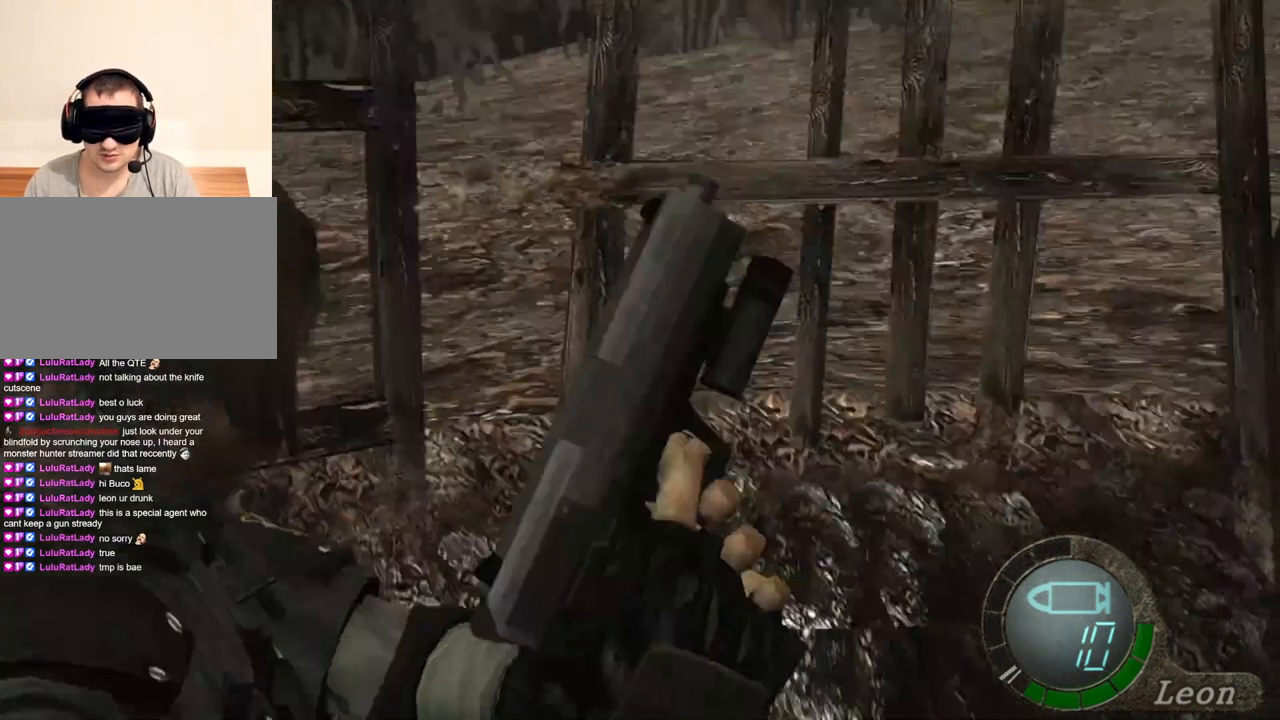
{"keys": [], "mouse": [], "events": [[67, "s", "up"]]}
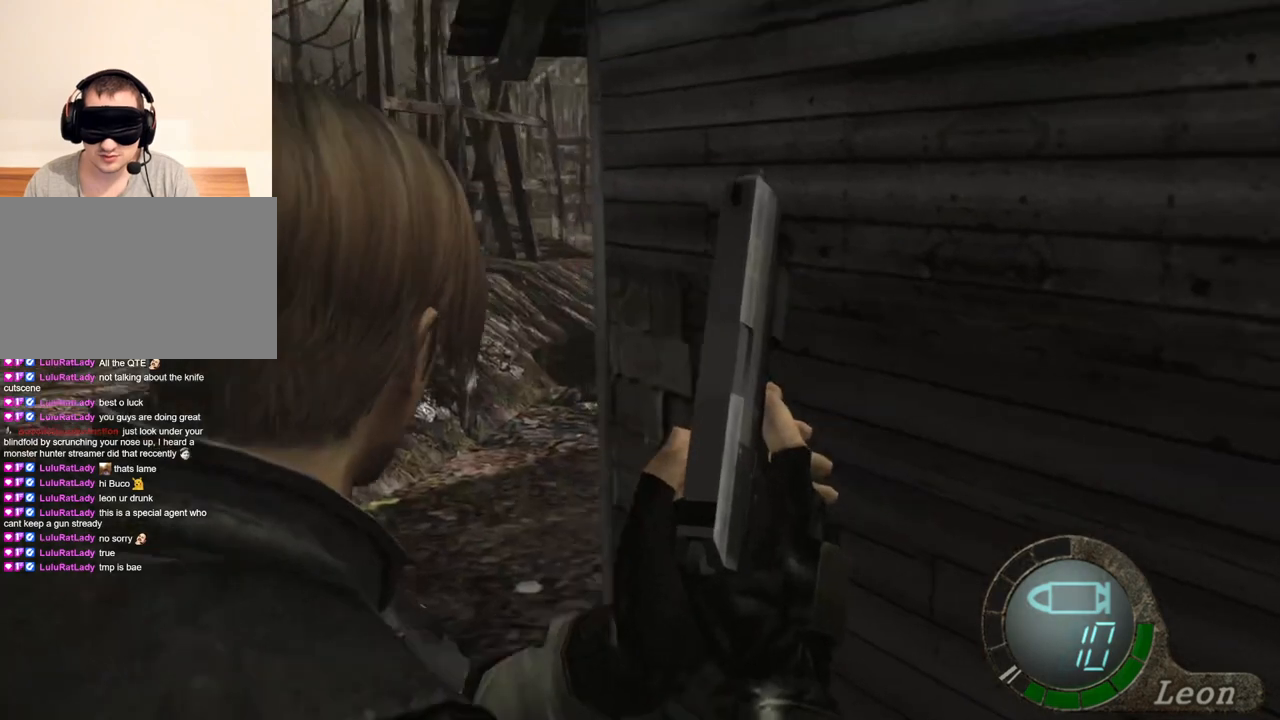
{"keys": [], "mouse": [], "events": []}
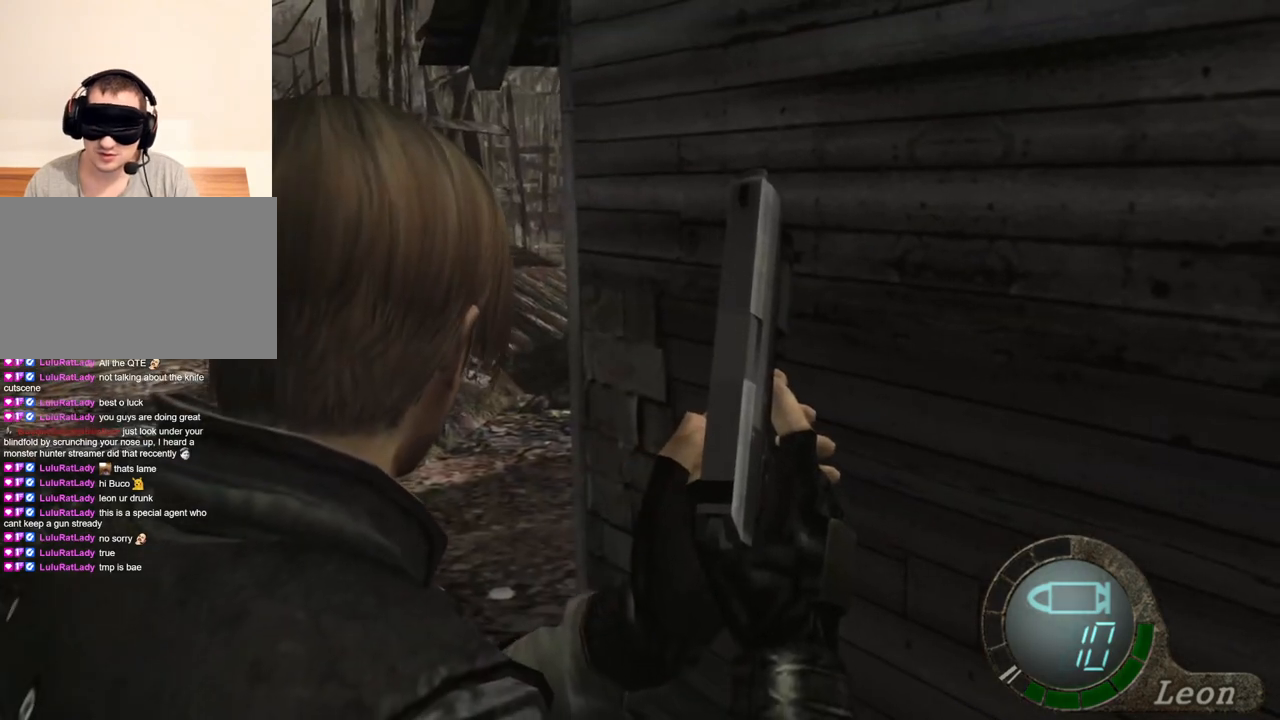
{"keys": [], "mouse": [], "events": []}
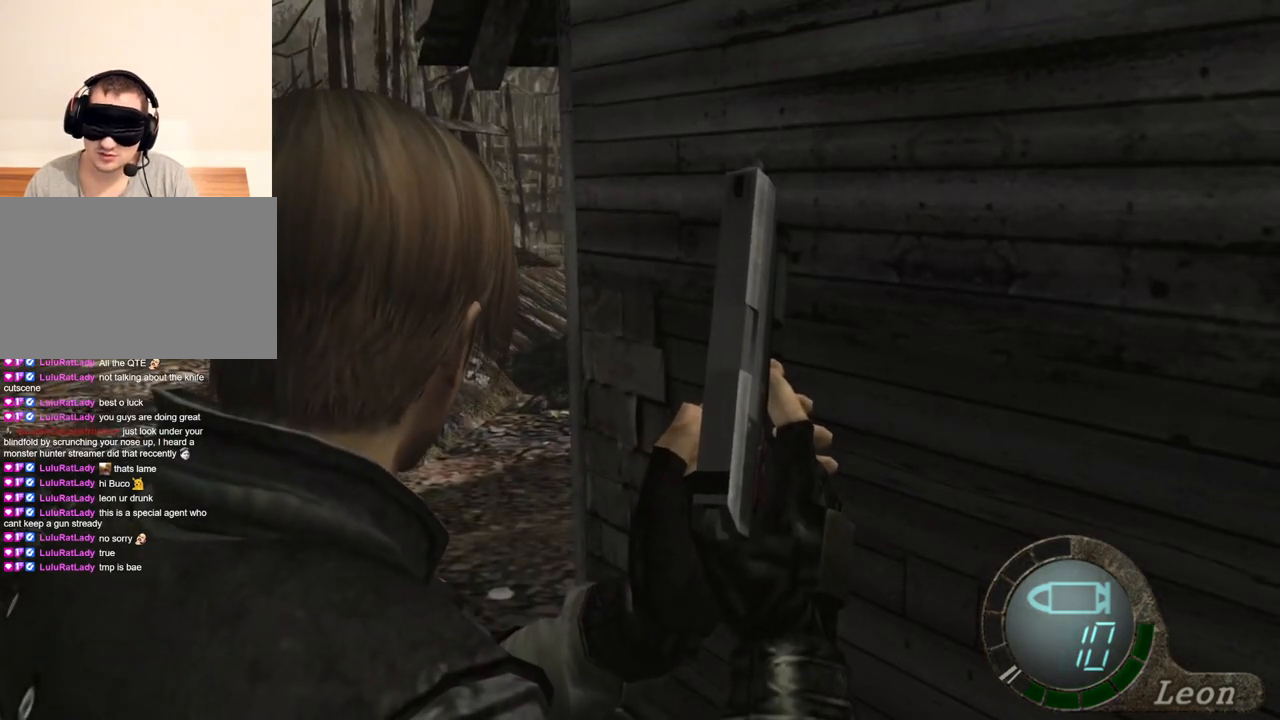
{"keys": [], "mouse": [], "events": []}
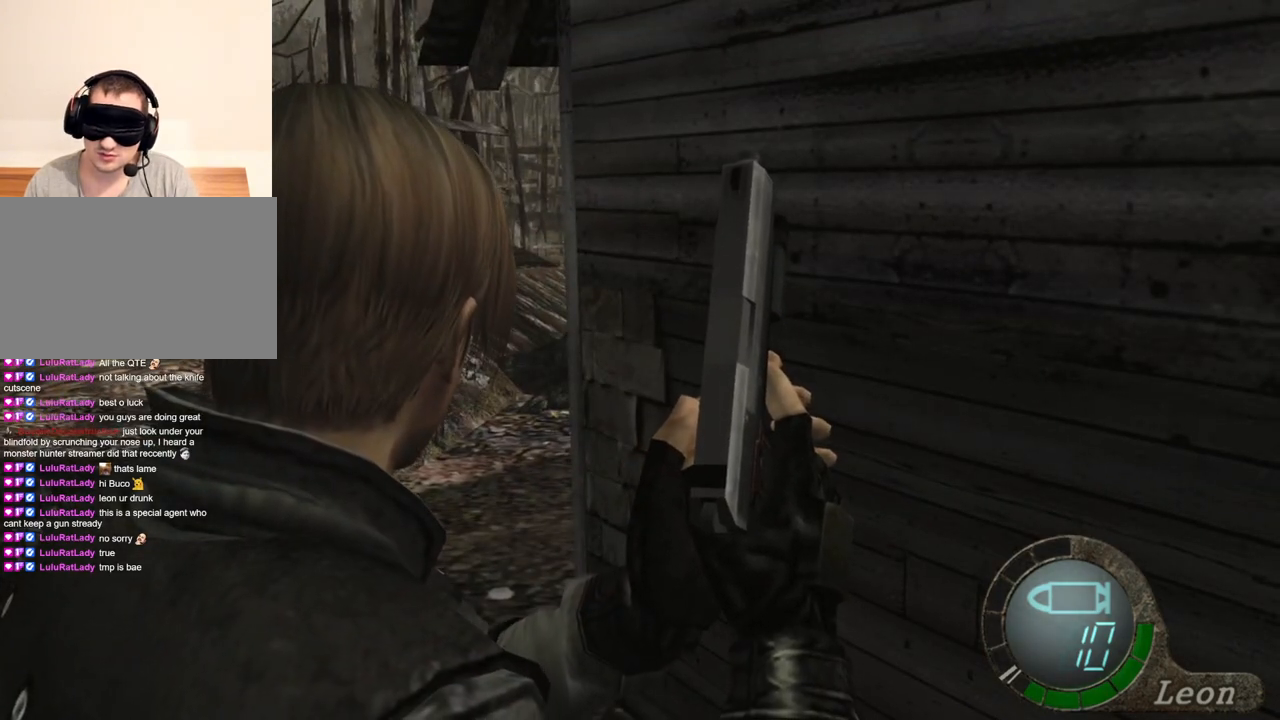
{"keys": [], "mouse": [], "events": []}
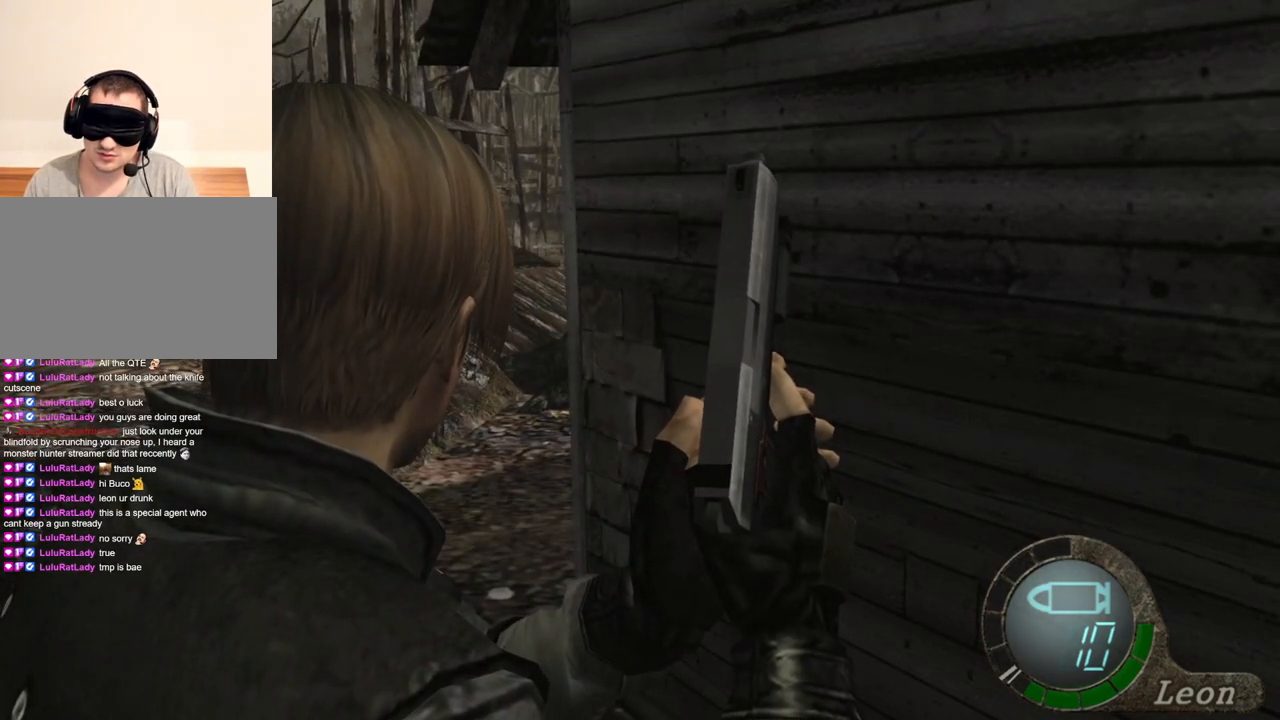
{"keys": ["w"], "mouse": [], "events": [[267, "w", "down"]]}
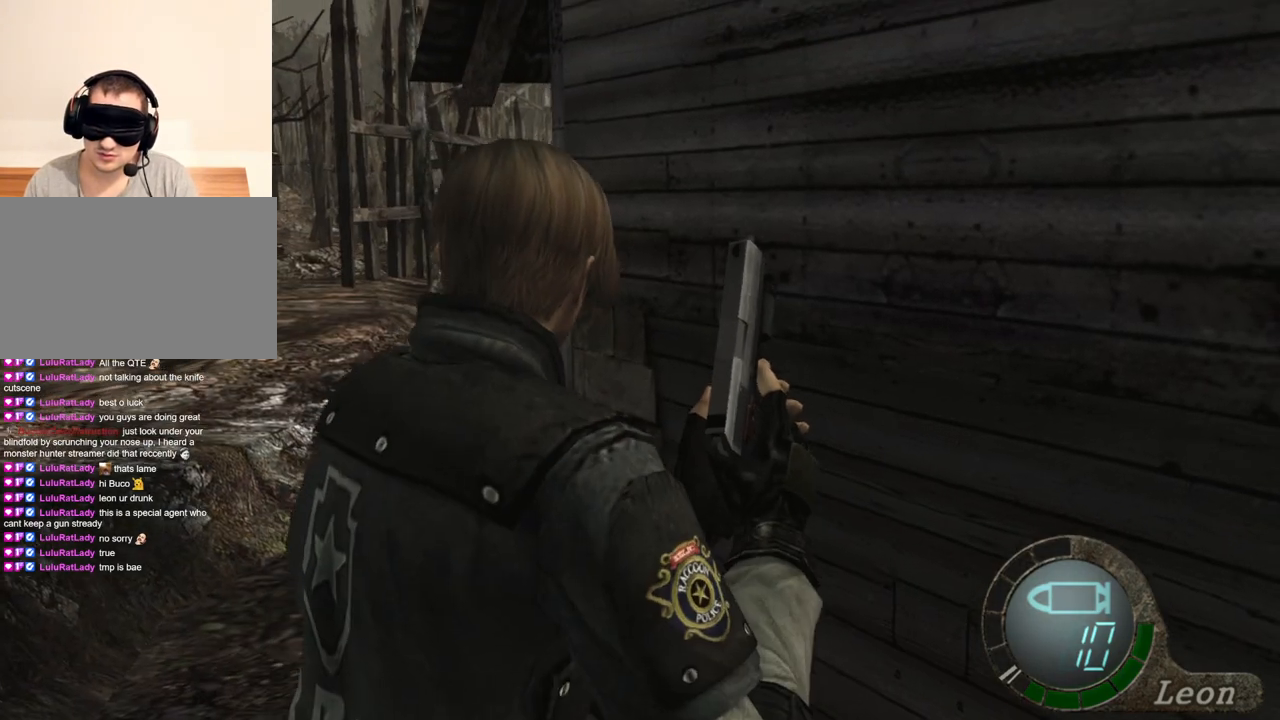
{"keys": ["w"], "mouse": [], "events": []}
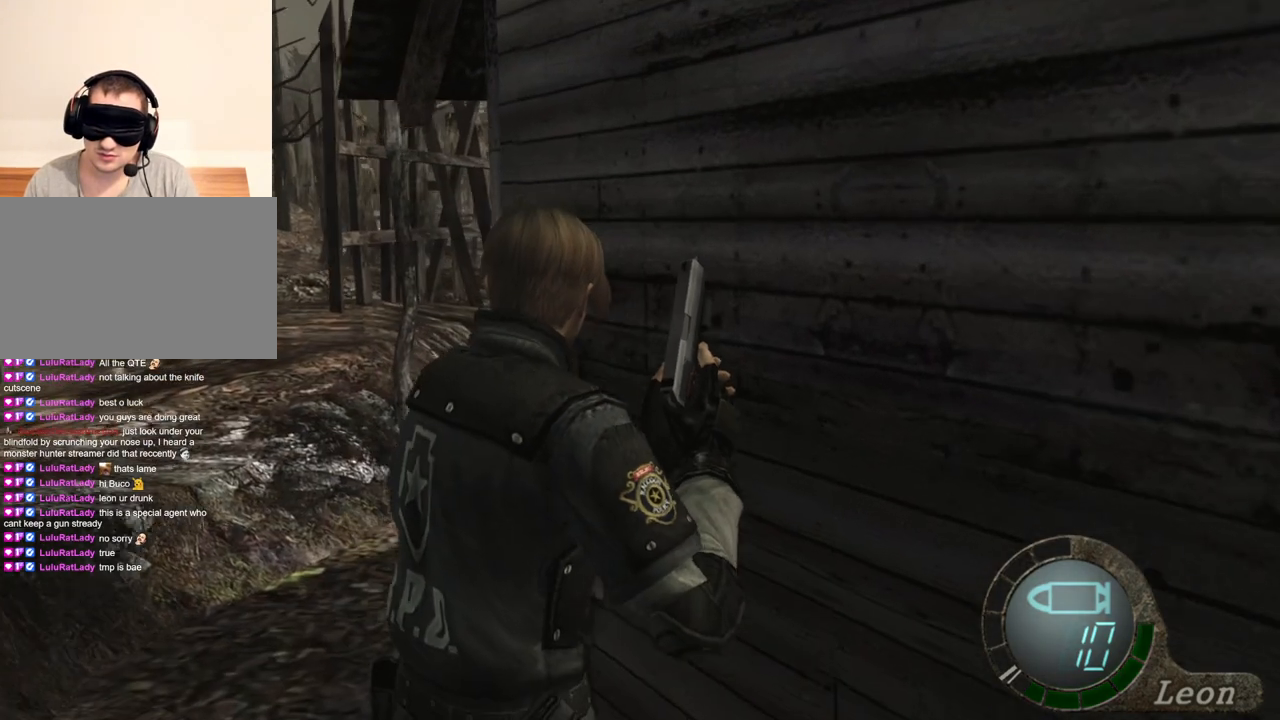
{"keys": ["w"], "mouse": [], "events": []}
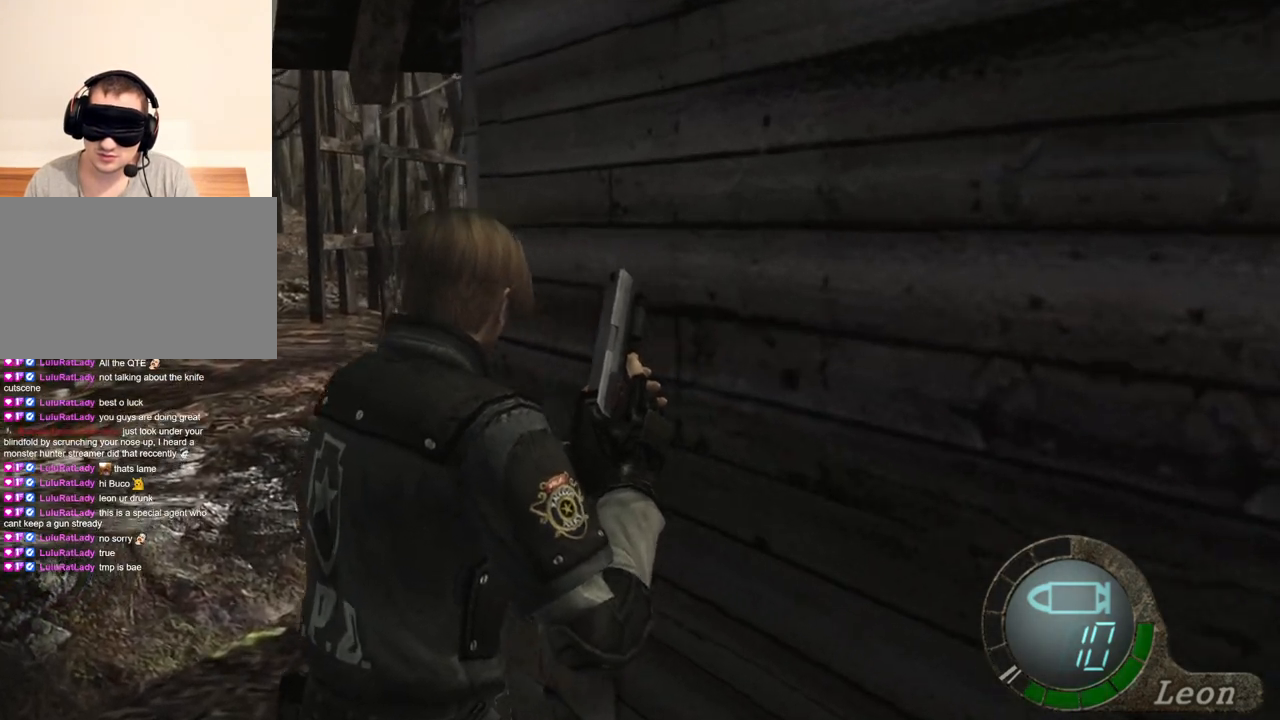
{"keys": ["w"], "mouse": [], "events": []}
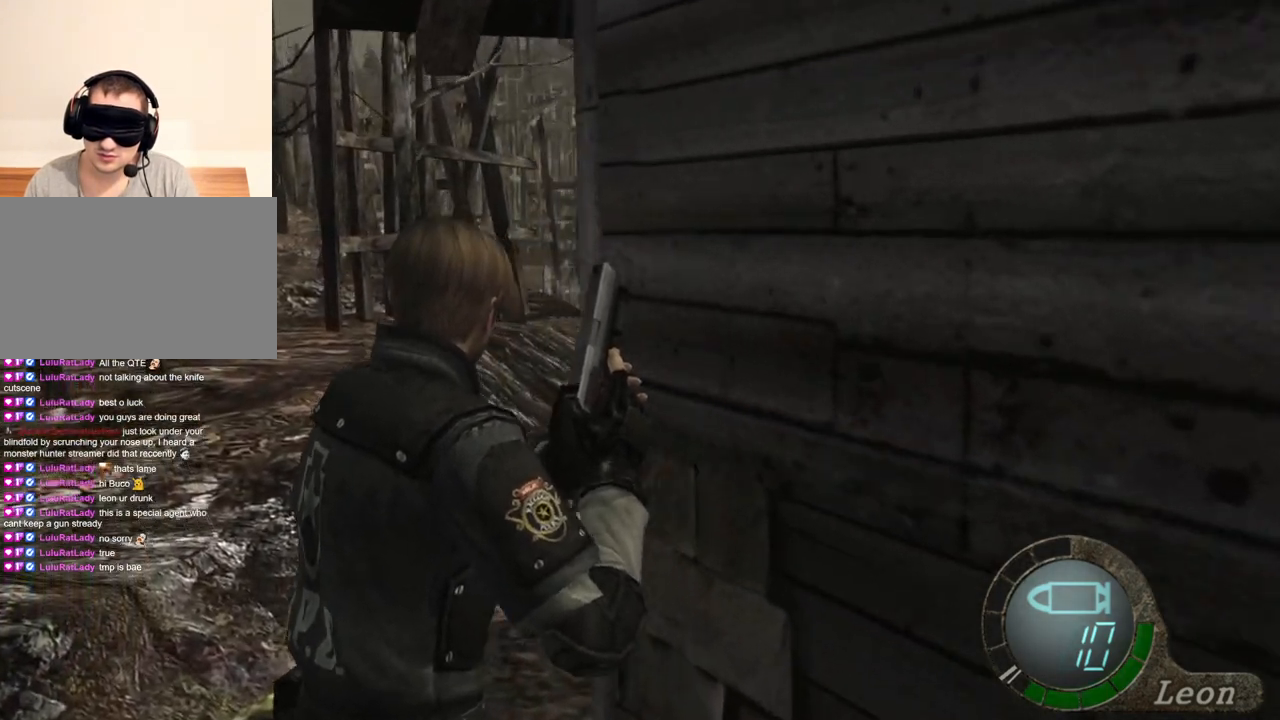
{"keys": ["w"], "mouse": [], "events": []}
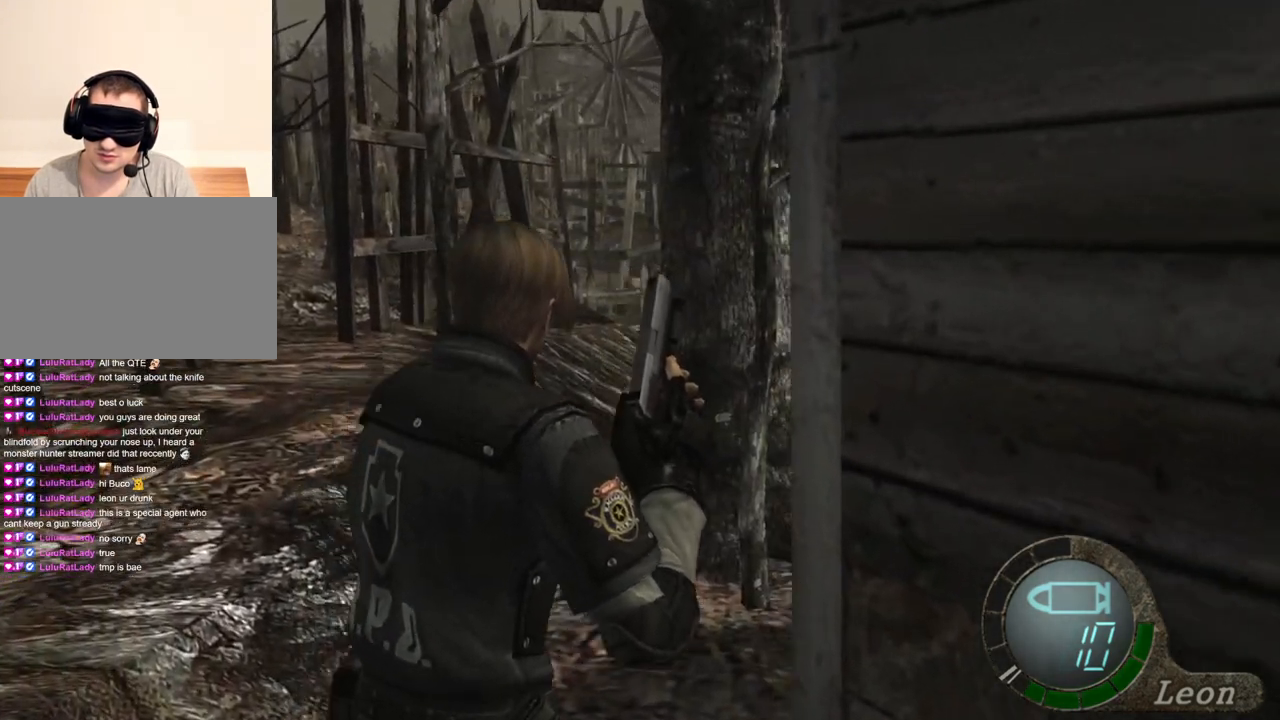
{"keys": ["w"], "mouse": [], "events": []}
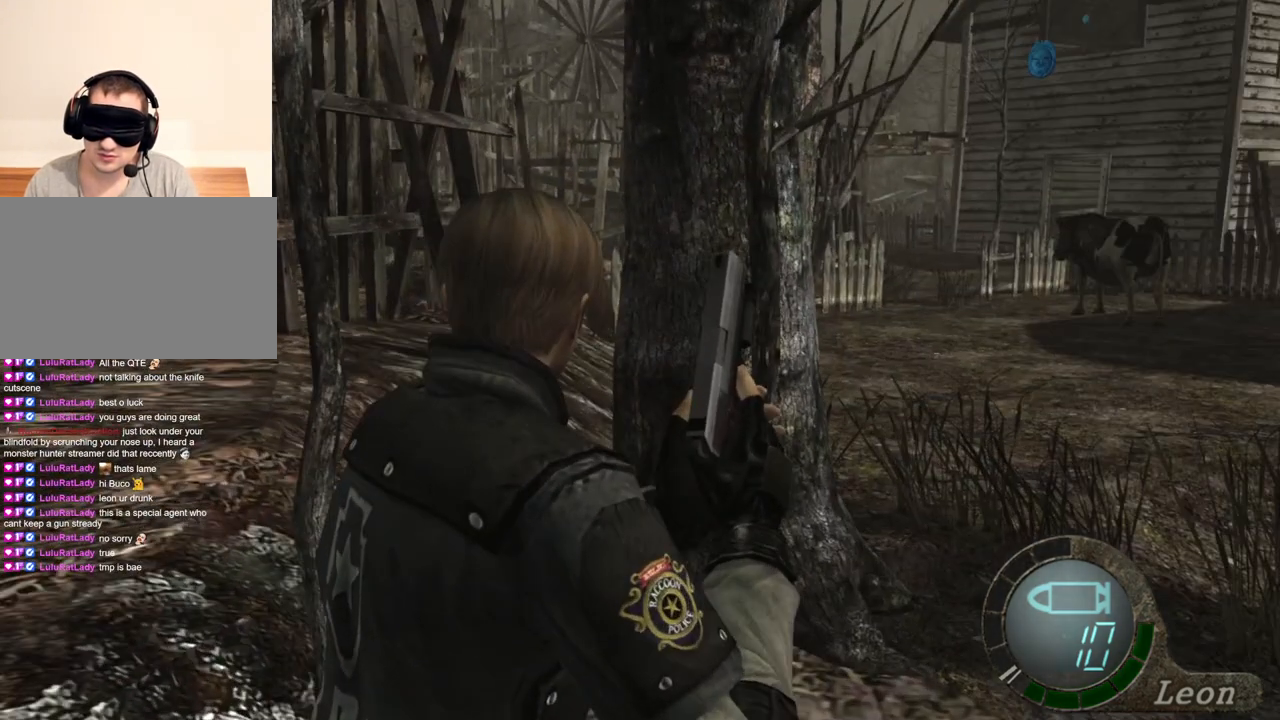
{"keys": ["w"], "mouse": [], "events": []}
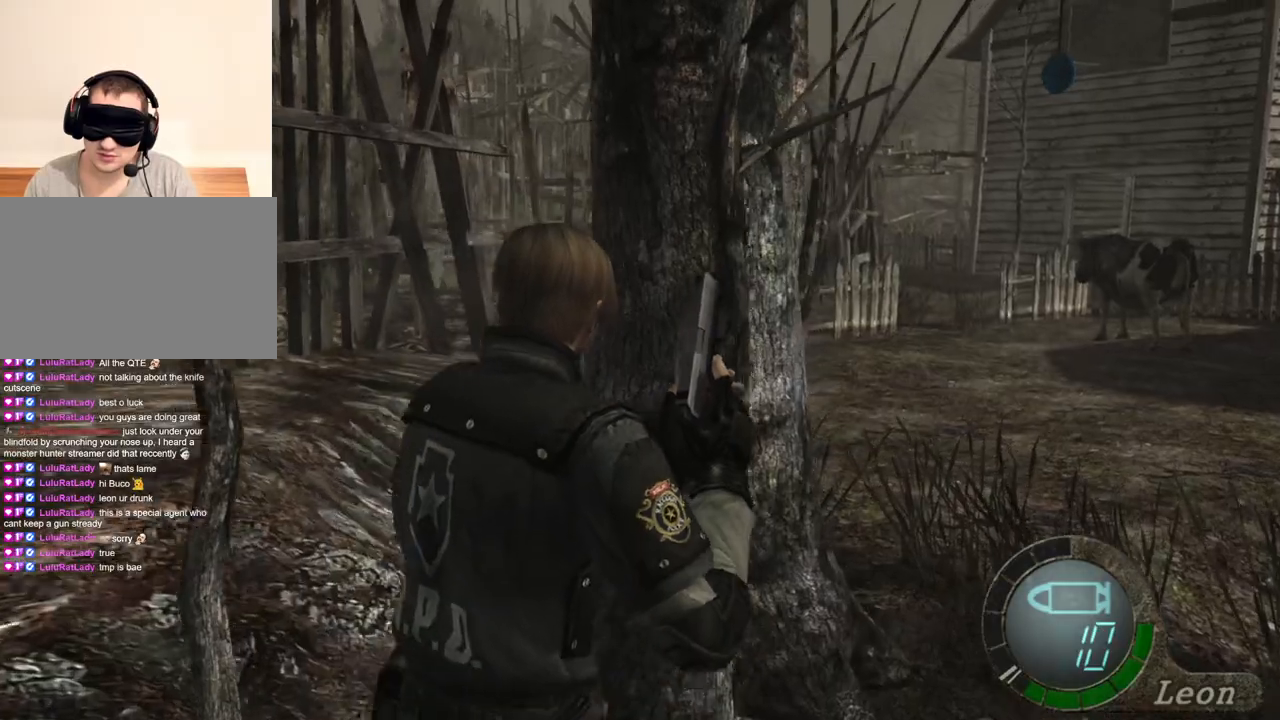
{"keys": ["w"], "mouse": [], "events": []}
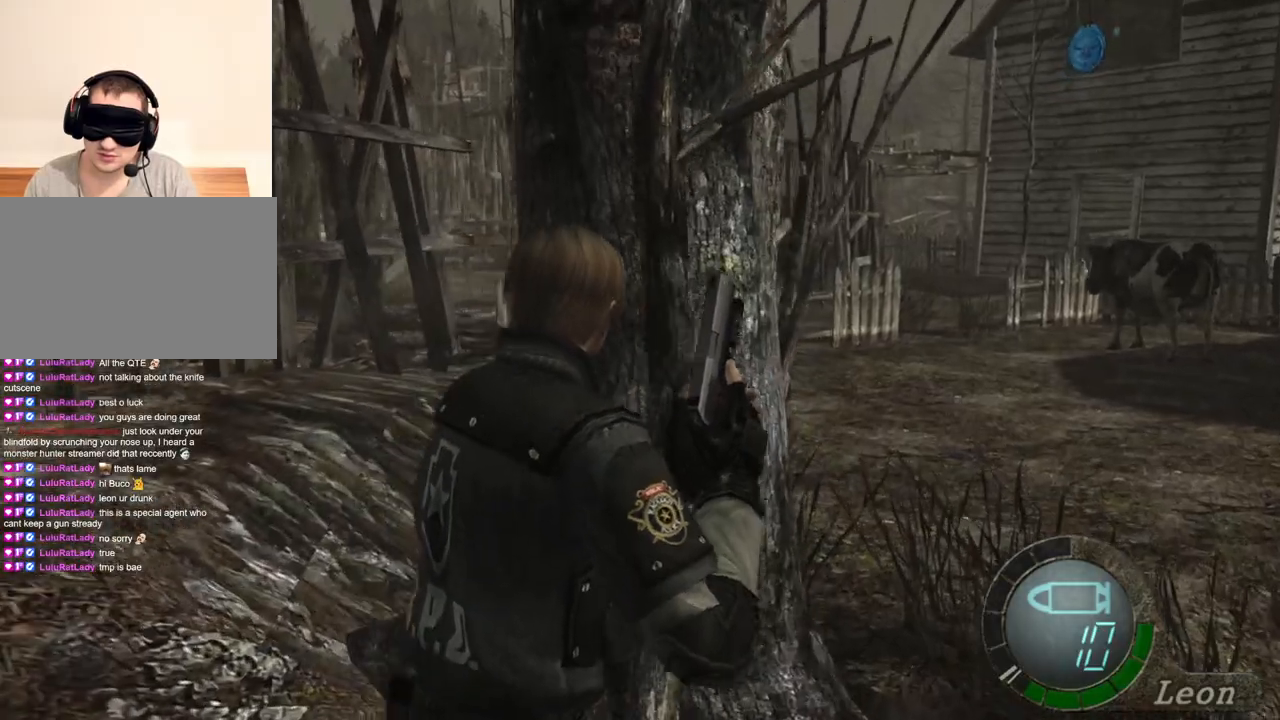
{"keys": ["w"], "mouse": [], "events": []}
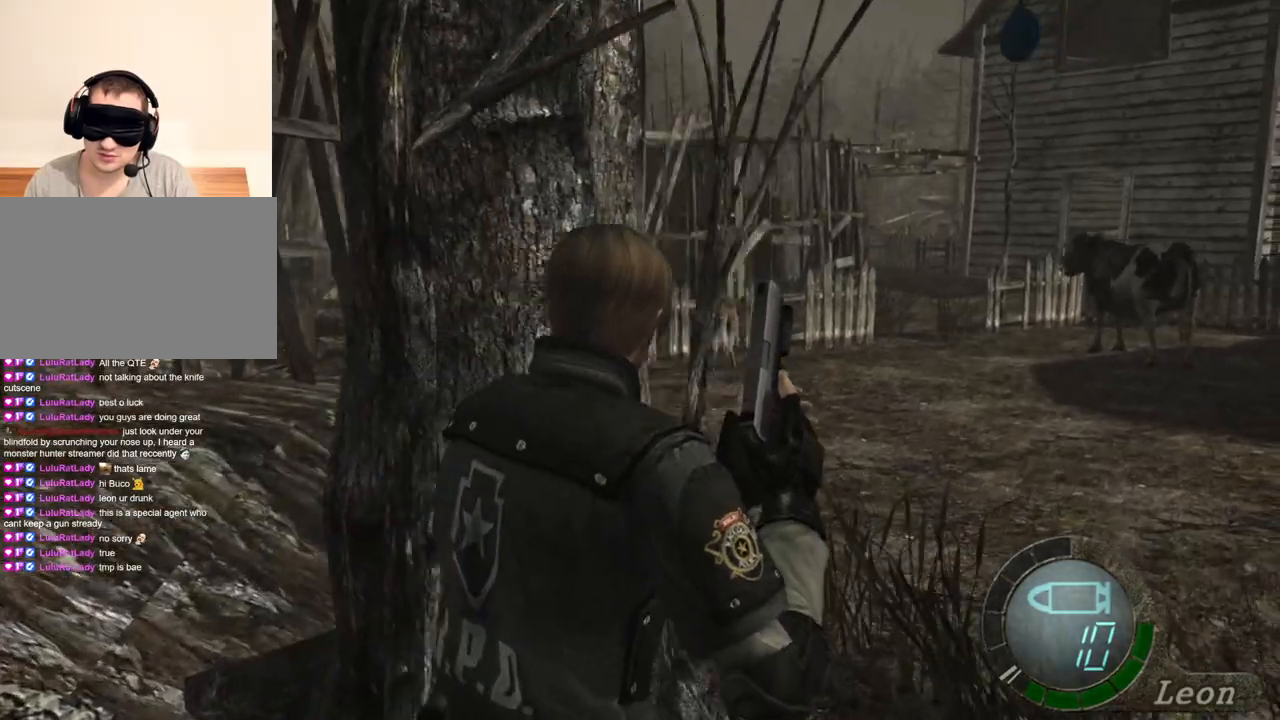
{"keys": ["shift", "w"], "mouse": [], "events": [[433, "shift", "down"]]}
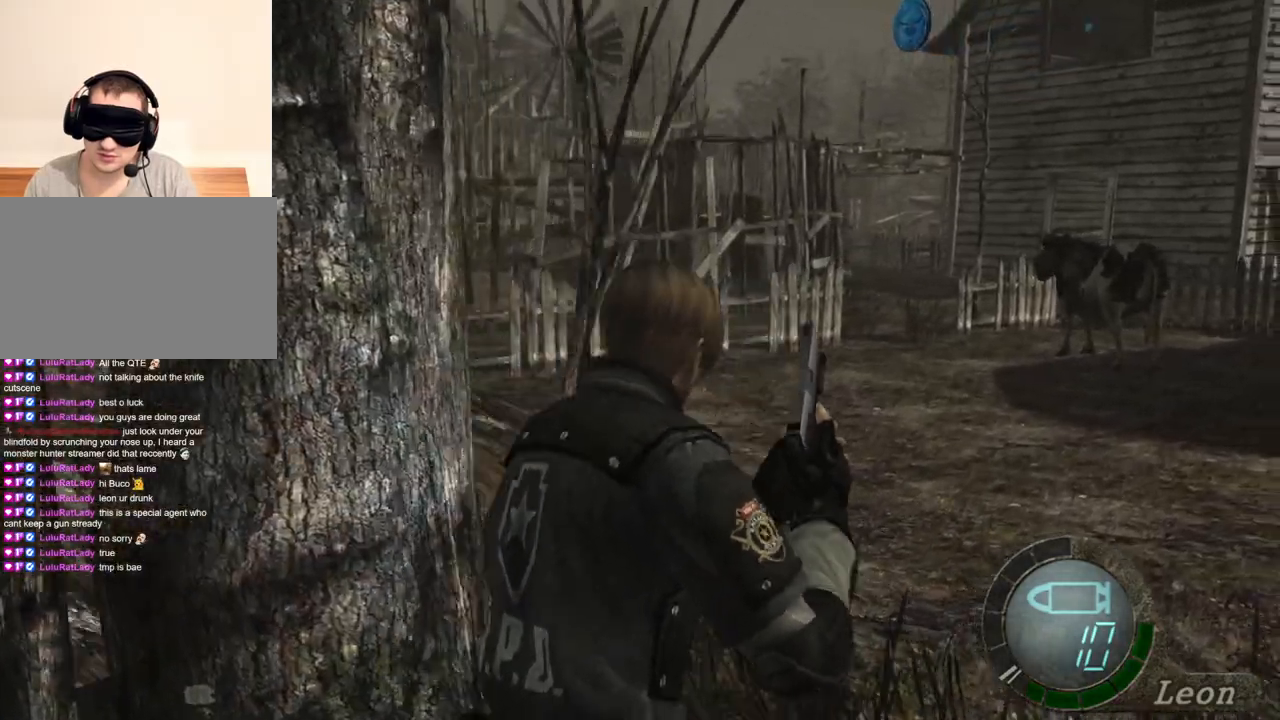
{"keys": ["shift", "w"], "mouse": [], "events": []}
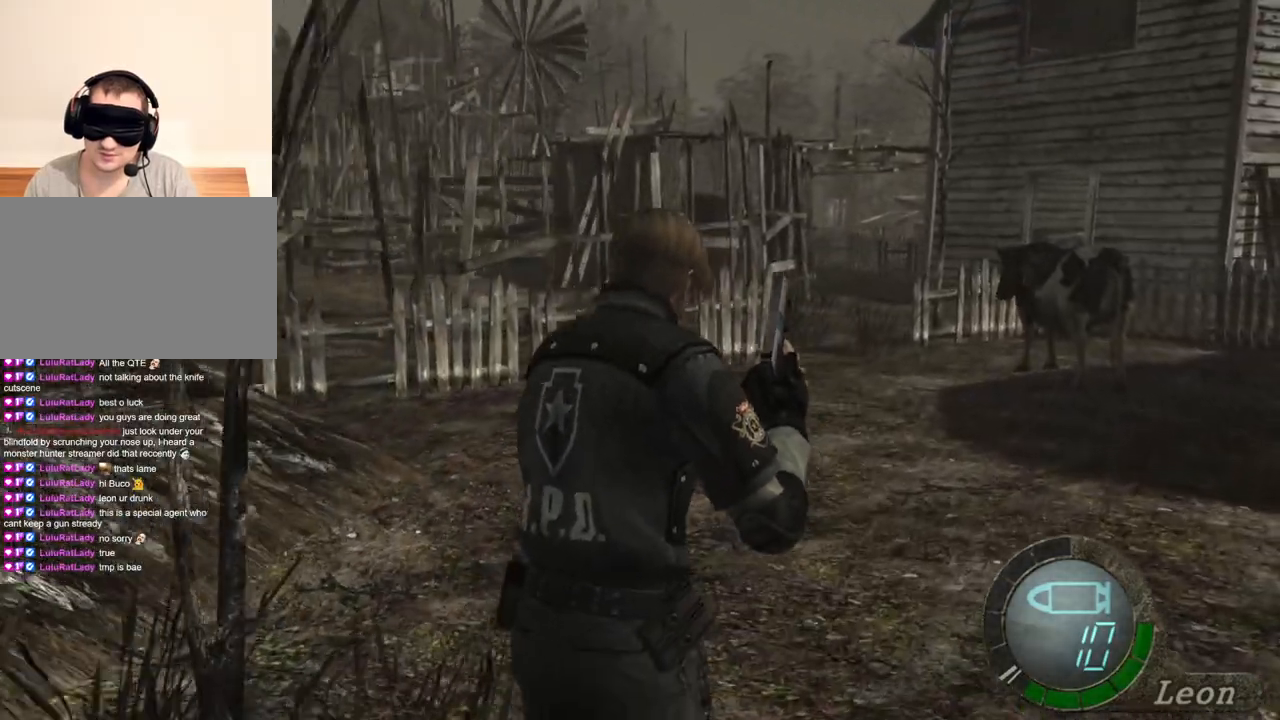
{"keys": ["shift", "w"], "mouse": [], "events": []}
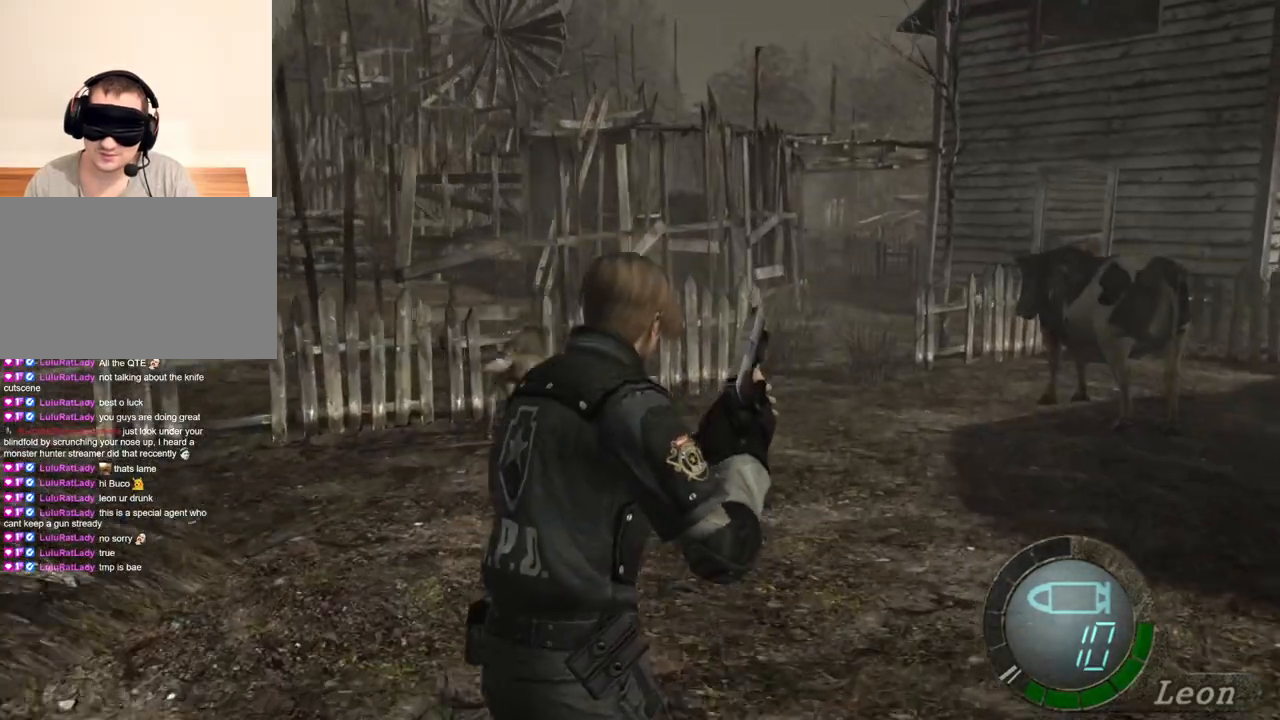
{"keys": ["shift", "w"], "mouse": [], "events": []}
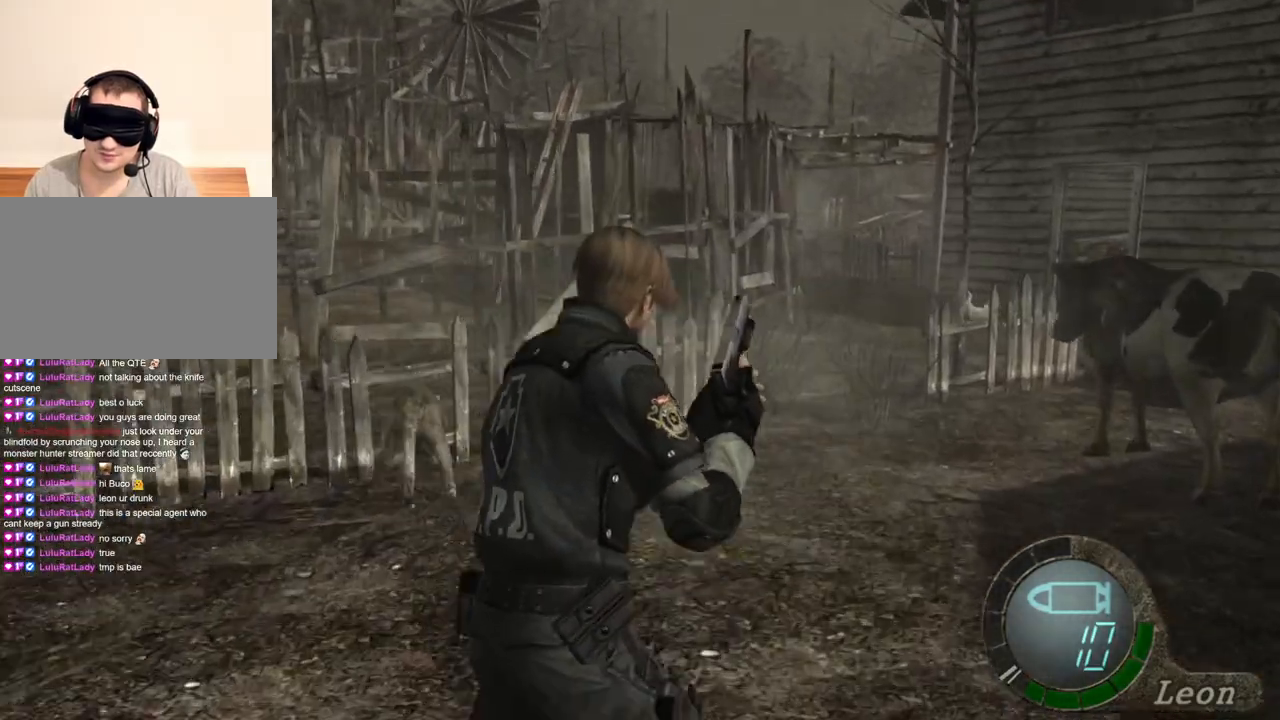
{"keys": ["shift", "w"], "mouse": [], "events": []}
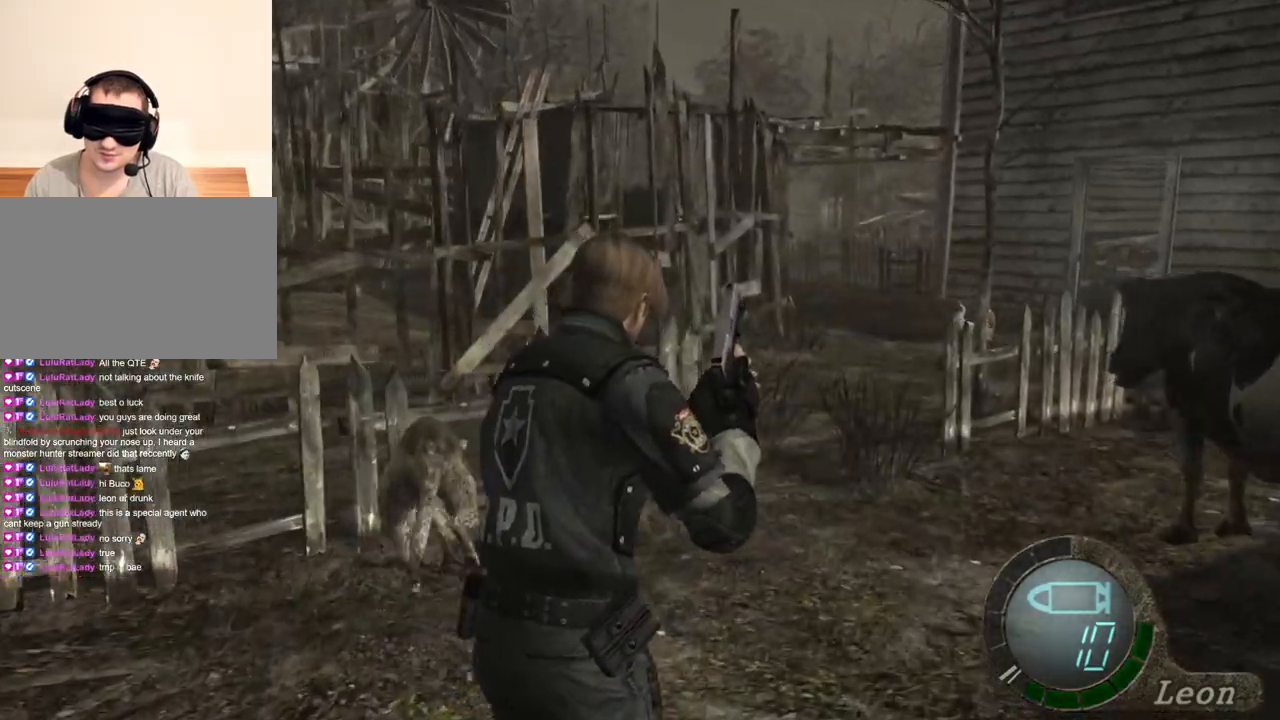
{"keys": ["shift", "w"], "mouse": [], "events": []}
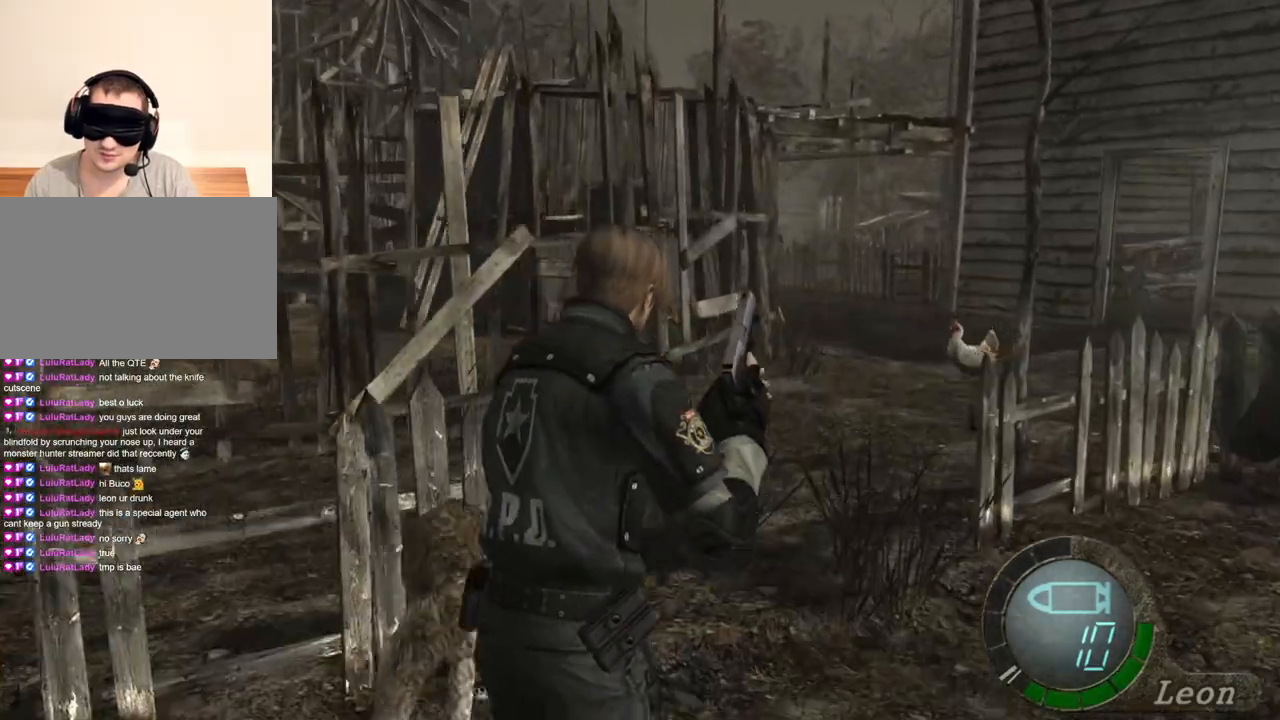
{"keys": [], "mouse": [], "events": [[67, "w", "up"], [100, "shift", "up"]]}